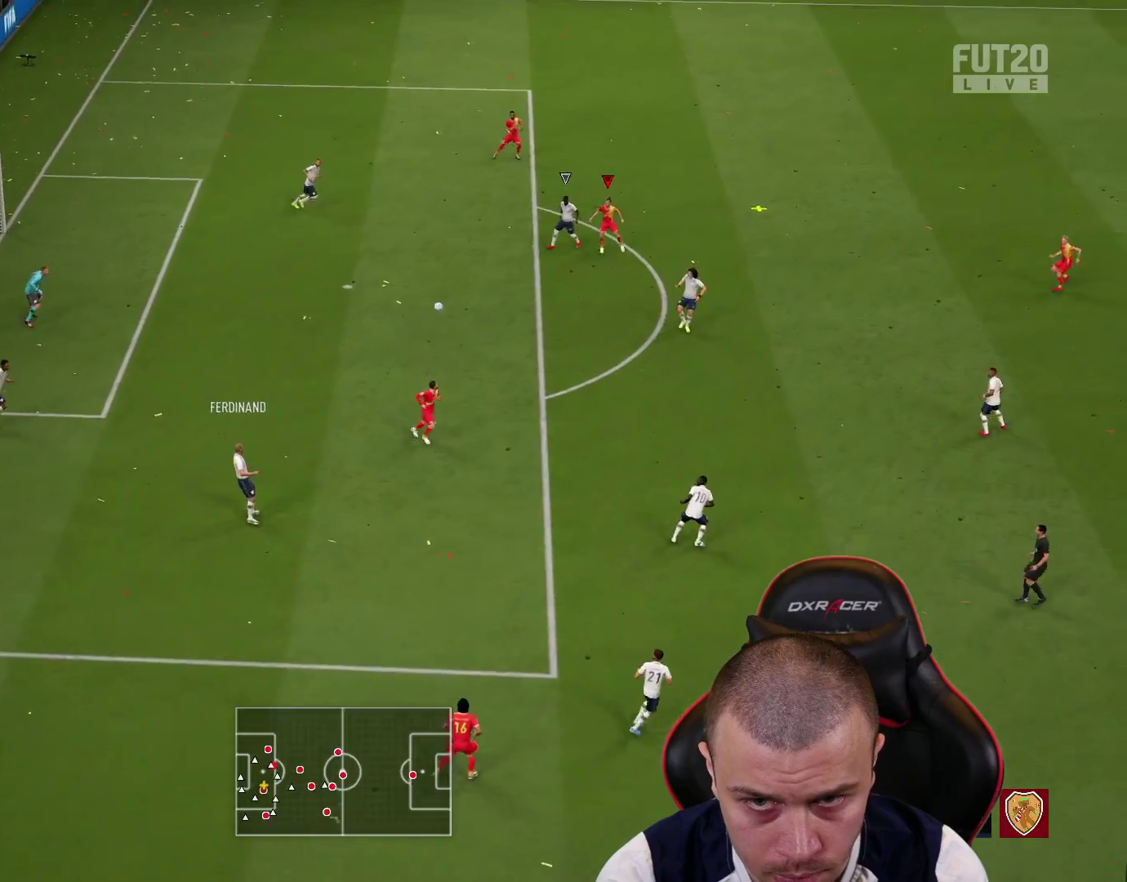
Gameplay with a controller (PlayStation layout); each line is a JSON object with the inputs held at the frame after it. "events" lists button and stick changes between this image and that frame as [ms after this image, input, new state], when the widget could be followed in between.
{"buttons": ["L2", "L3"], "left_stick": "down-left", "right_stick": "center", "events": [[50, "L2", "down"], [83, "left_stick", "down"], [183, "left_stick", "down-left"], [200, "CROSS", "down"], [267, "L3", "down"], [284, "CROSS", "up"], [317, "CROSS", "down"], [417, "CROSS", "up"]]}
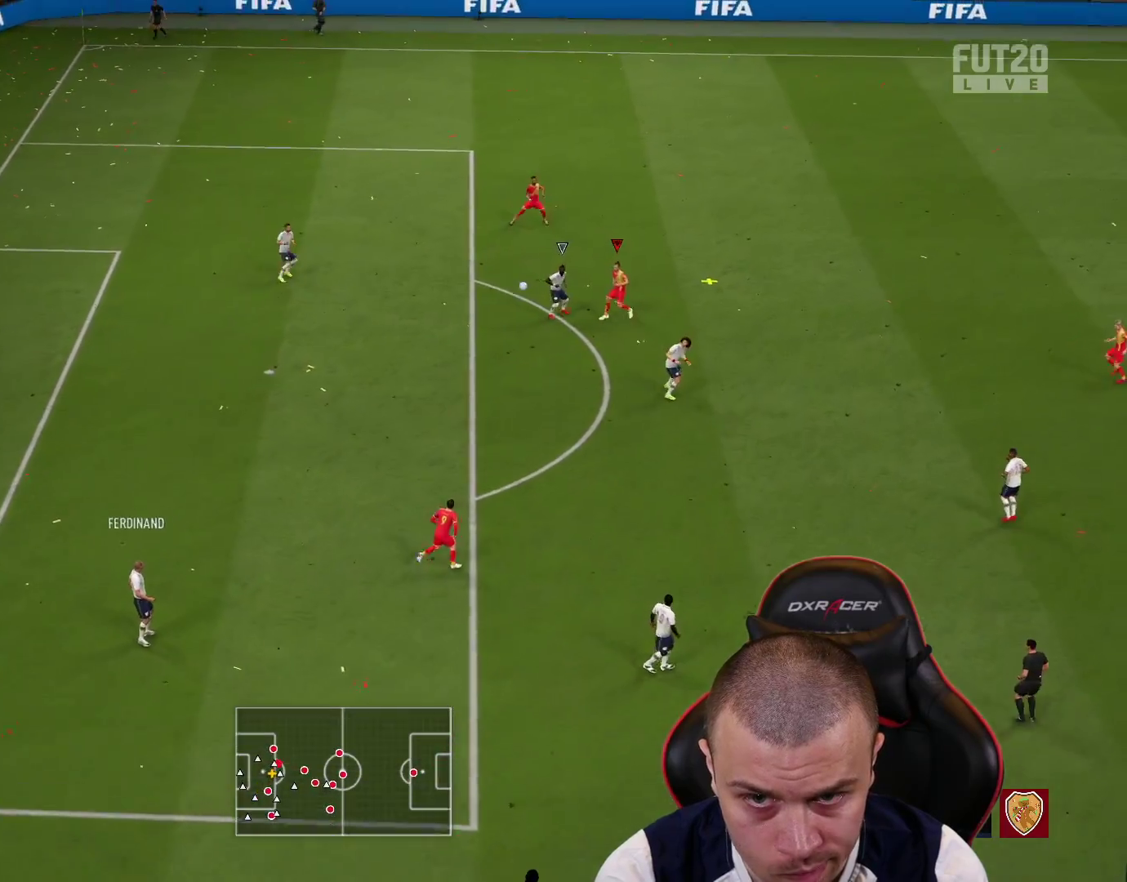
{"buttons": ["L2"], "left_stick": "up-left", "right_stick": "center", "events": [[367, "L3", "up"], [451, "left_stick", "up-left"]]}
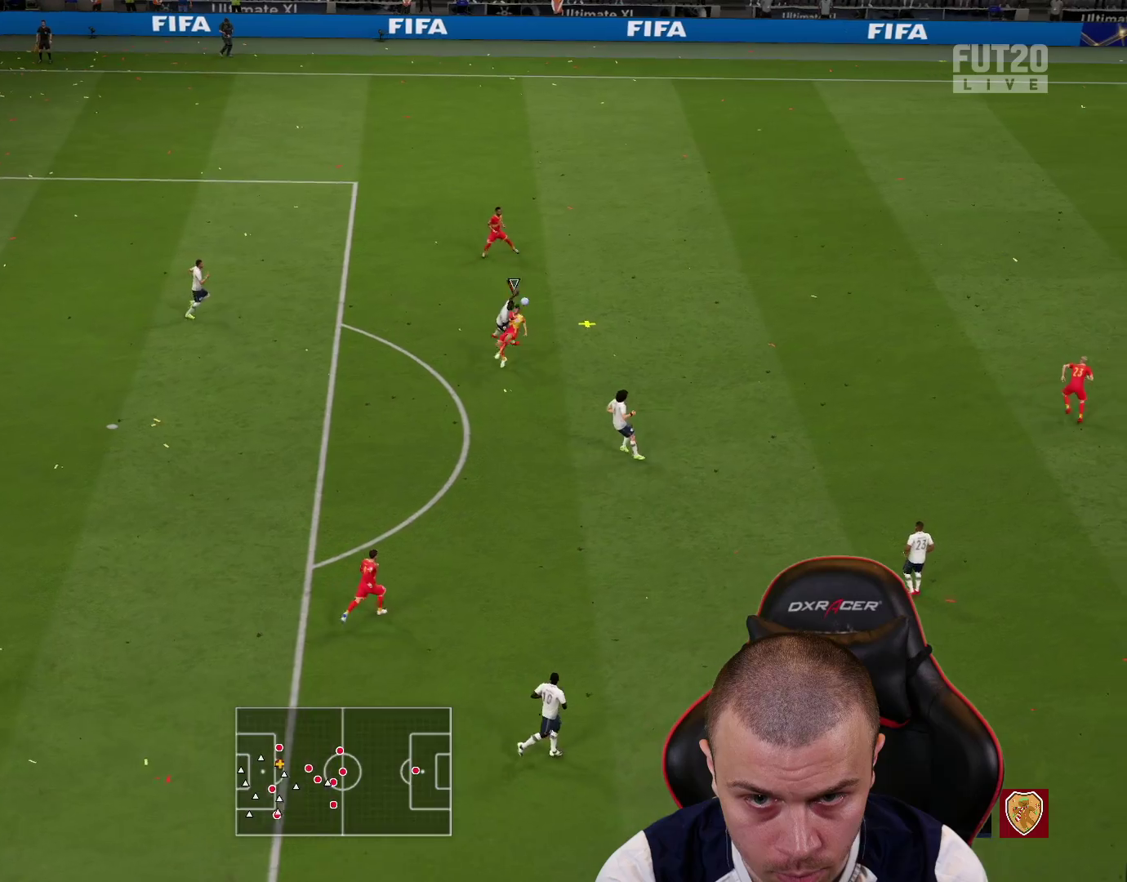
{"buttons": [], "left_stick": "up-left", "right_stick": "center", "events": [[67, "R2", "down"], [117, "L2", "up"], [234, "left_stick", "up"], [384, "R2", "up"], [417, "left_stick", "up-left"]]}
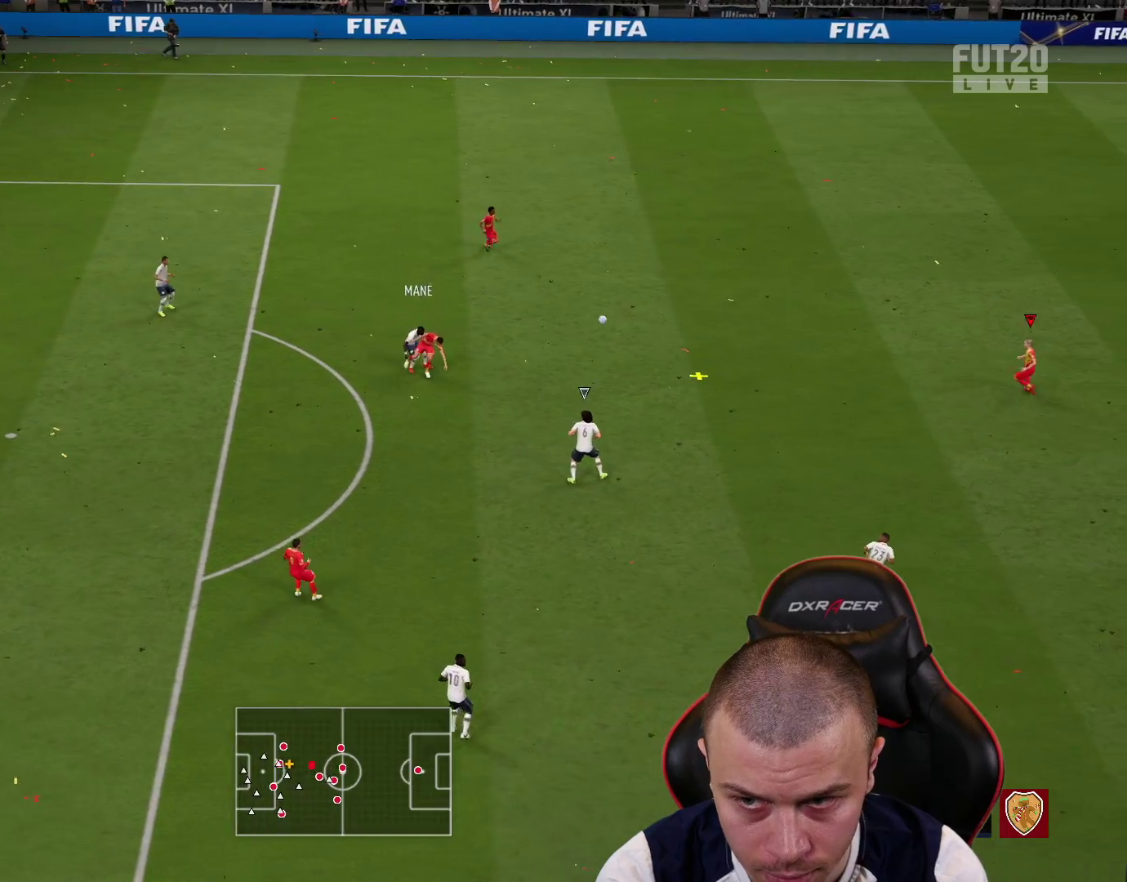
{"buttons": [], "left_stick": "left", "right_stick": "center", "events": [[51, "left_stick", "left"], [134, "L2", "down"], [334, "L2", "up"]]}
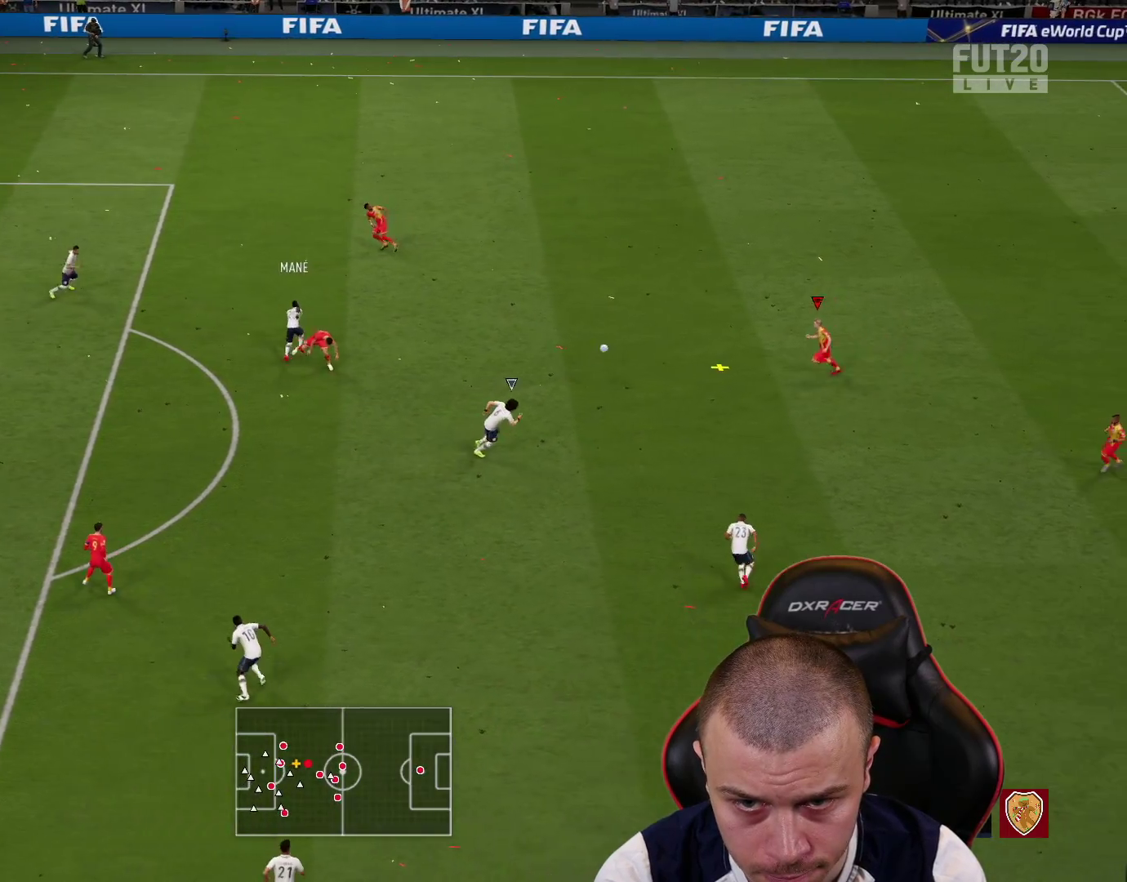
{"buttons": [], "left_stick": "down-left", "right_stick": "center", "events": [[33, "CROSS", "down"], [200, "CROSS", "up"], [384, "left_stick", "down-left"]]}
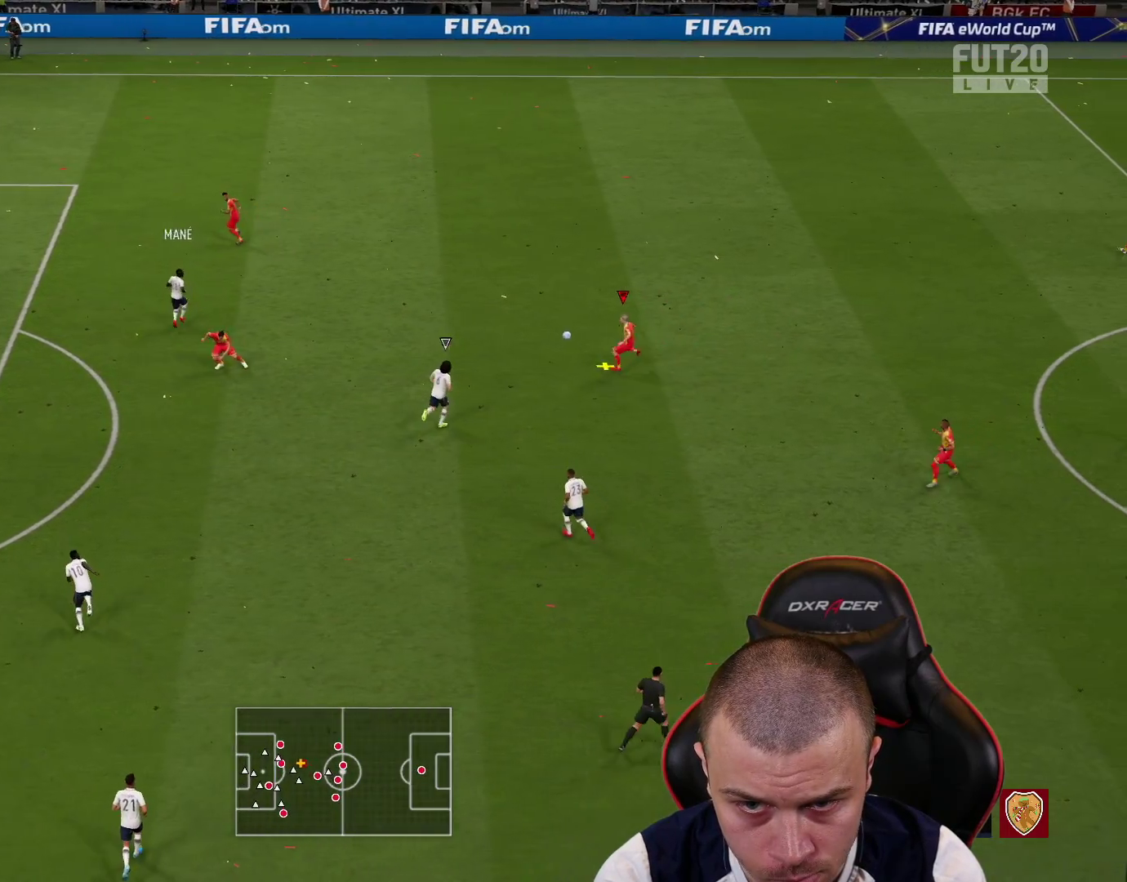
{"buttons": [], "left_stick": "down-left", "right_stick": "center", "events": []}
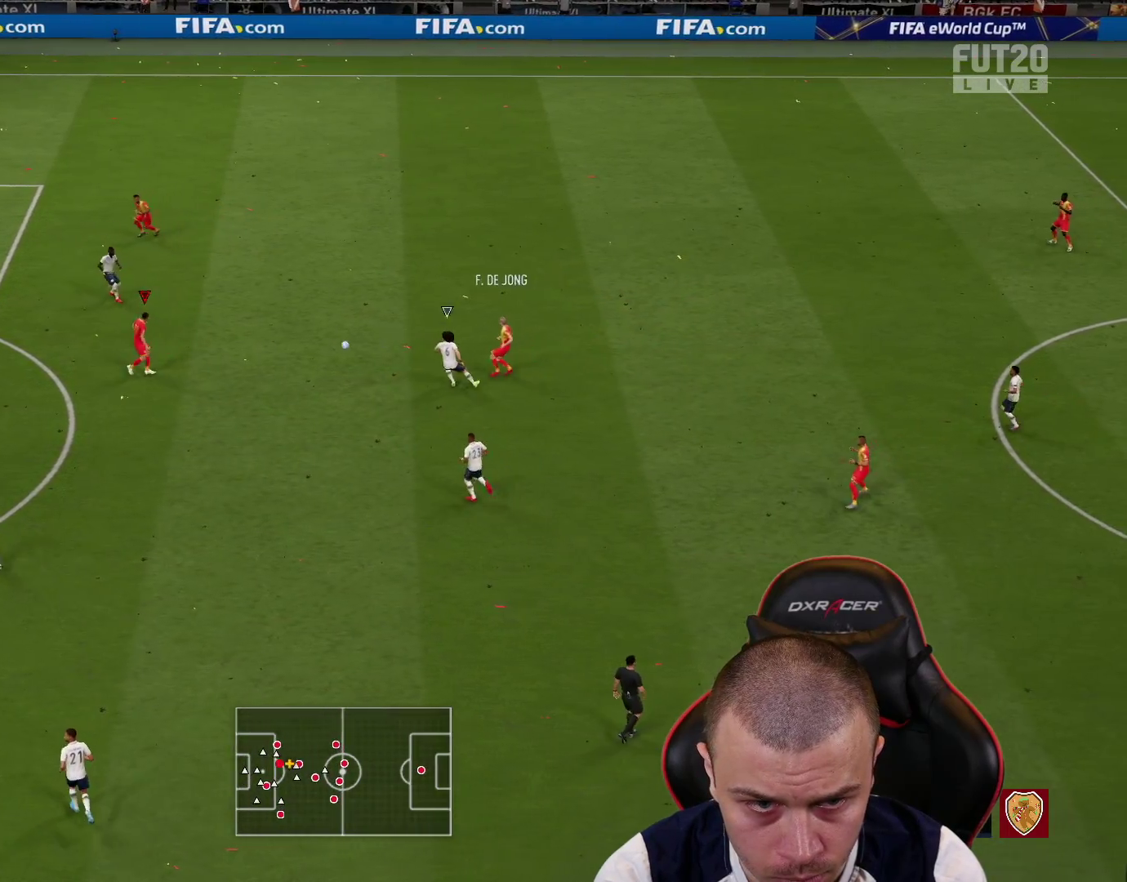
{"buttons": ["R1", "L3"], "left_stick": "down-left", "right_stick": "center", "events": [[500, "L3", "down"], [500, "R1", "down"]]}
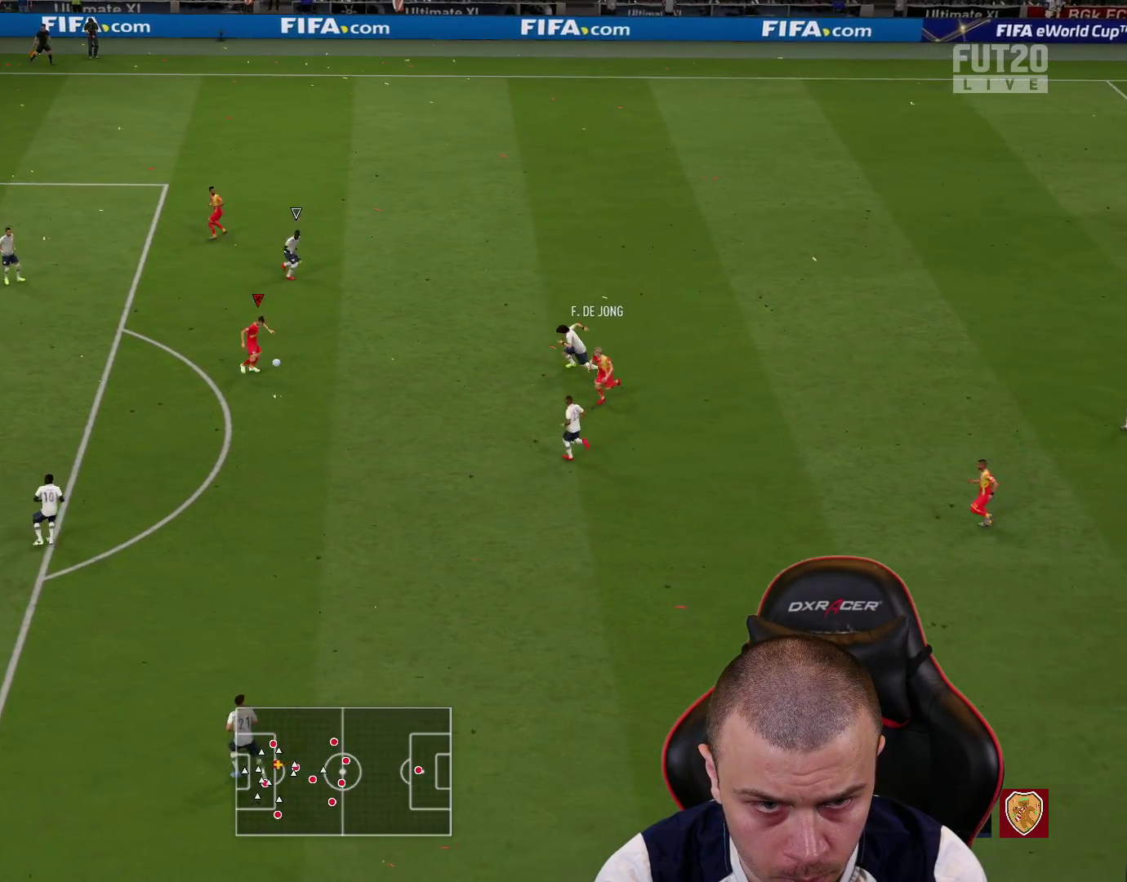
{"buttons": ["R1", "L3"], "left_stick": "down-left", "right_stick": "center", "events": [[34, "CIRCLE", "down"], [267, "CIRCLE", "up"]]}
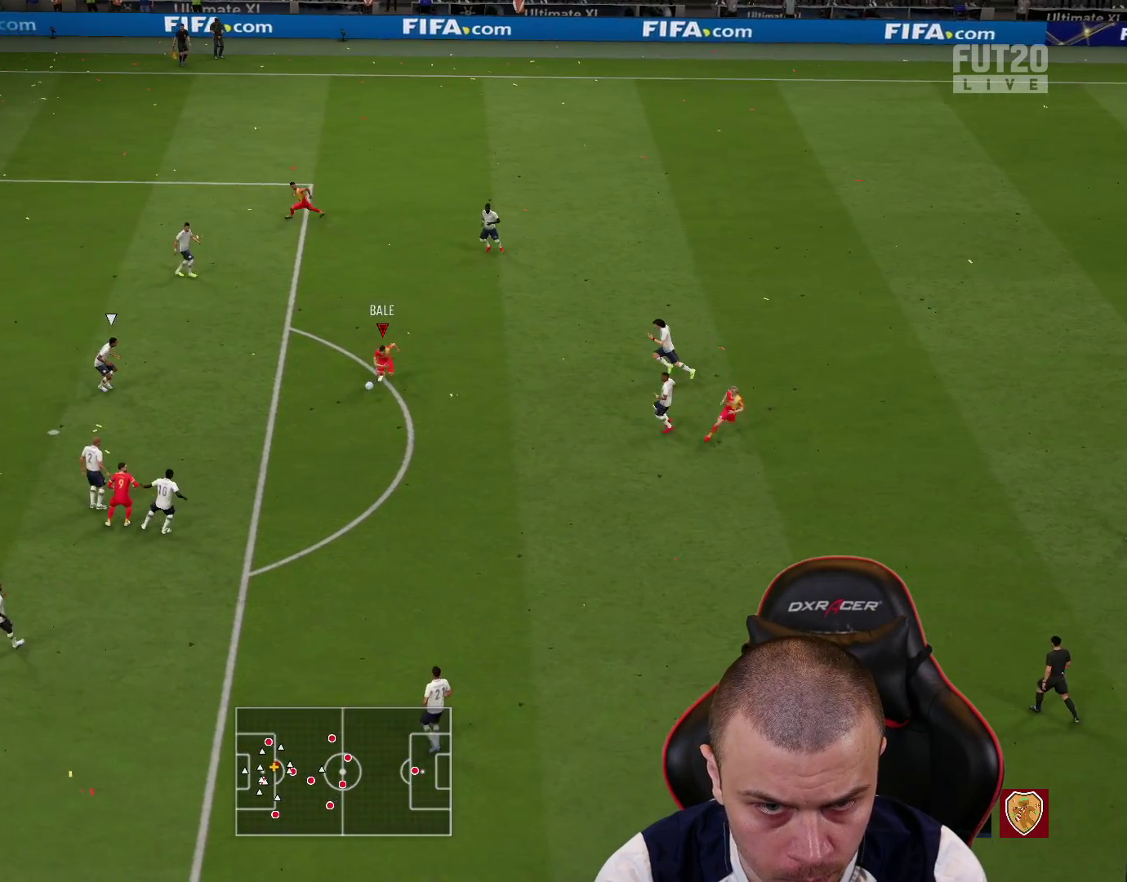
{"buttons": ["R1", "L3"], "left_stick": "down-left", "right_stick": "center", "events": []}
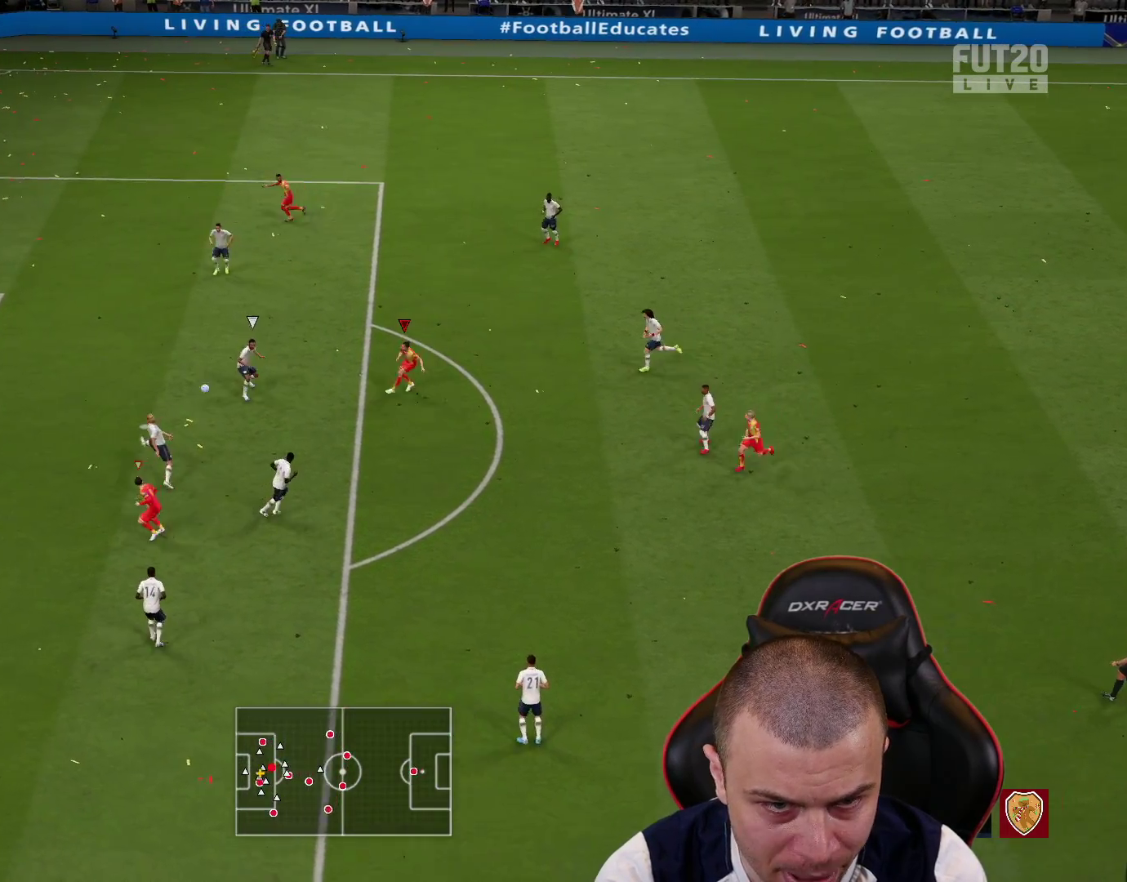
{"buttons": ["R1", "L3"], "left_stick": "down-left", "right_stick": "center", "events": []}
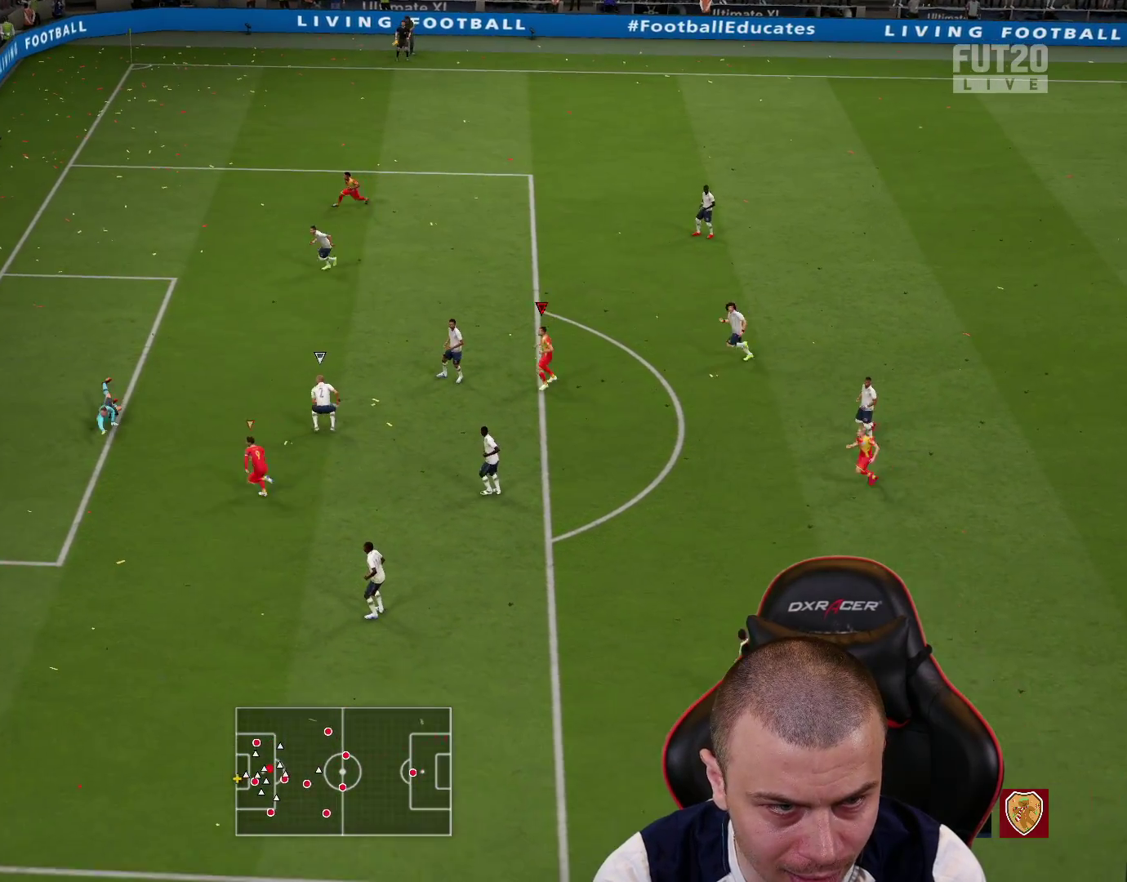
{"buttons": [], "left_stick": "down-left", "right_stick": "center", "events": [[400, "L3", "up"], [450, "R1", "up"]]}
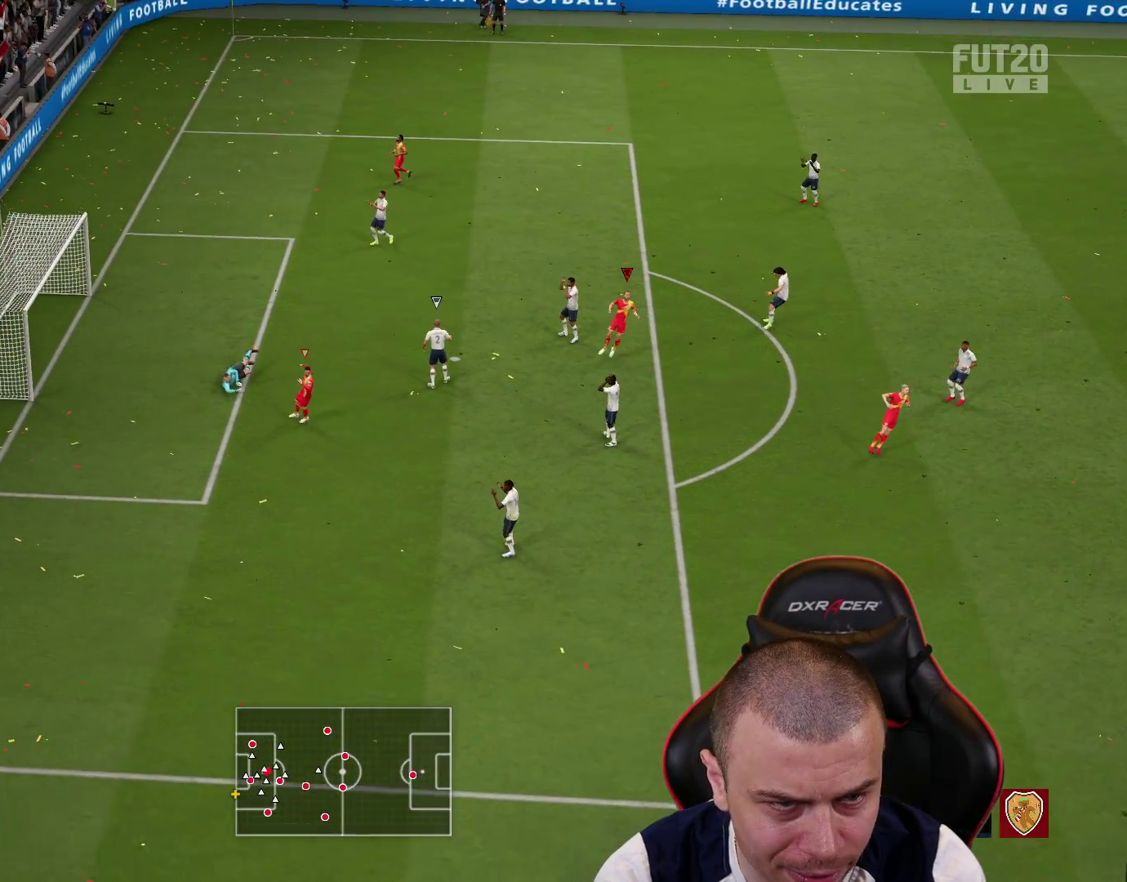
{"buttons": [], "left_stick": "center", "right_stick": "center", "events": [[17, "left_stick", "center"]]}